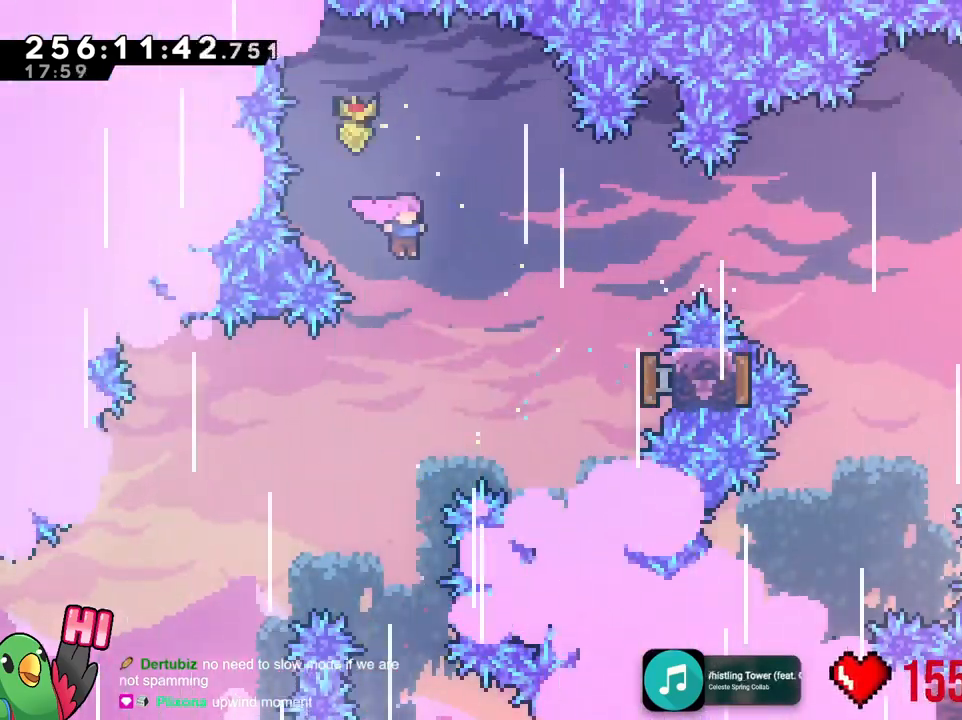
Gameplay with a controller (Nintendo layout); each line is a JSON object with the inputs held at the frame after it. "events" lists button and stick changes between this image and that frame as [ms after this image, input, new state], when the widget could be followed in between. Not read: A DPAD_DOWN DPAD_RIGHT HOME L1 L2 L3 R1 R3 SELECT START Y.
{"buttons": [], "left_stick": "right", "right_stick": "center", "events": [[100, "DPAD_LEFT", "down"], [167, "DPAD_LEFT", "up"]]}
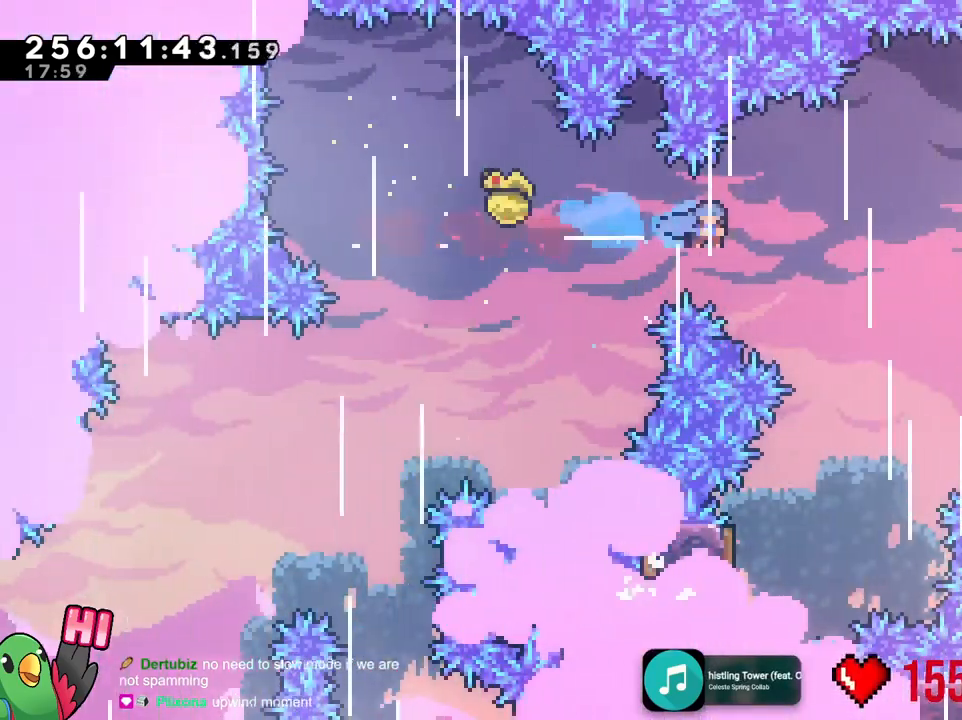
{"buttons": ["B"], "left_stick": "center", "right_stick": "center", "events": [[50, "B", "down"], [100, "left_stick", "center"]]}
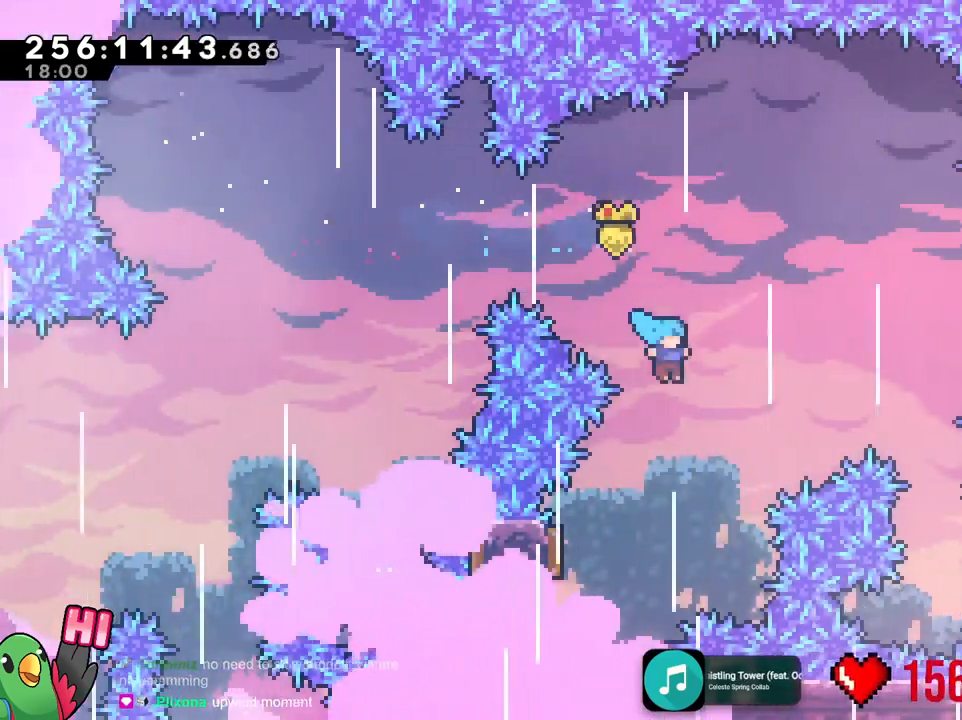
{"buttons": ["B"], "left_stick": "right", "right_stick": "center", "events": [[117, "left_stick", "left"], [400, "left_stick", "center"], [450, "left_stick", "right"]]}
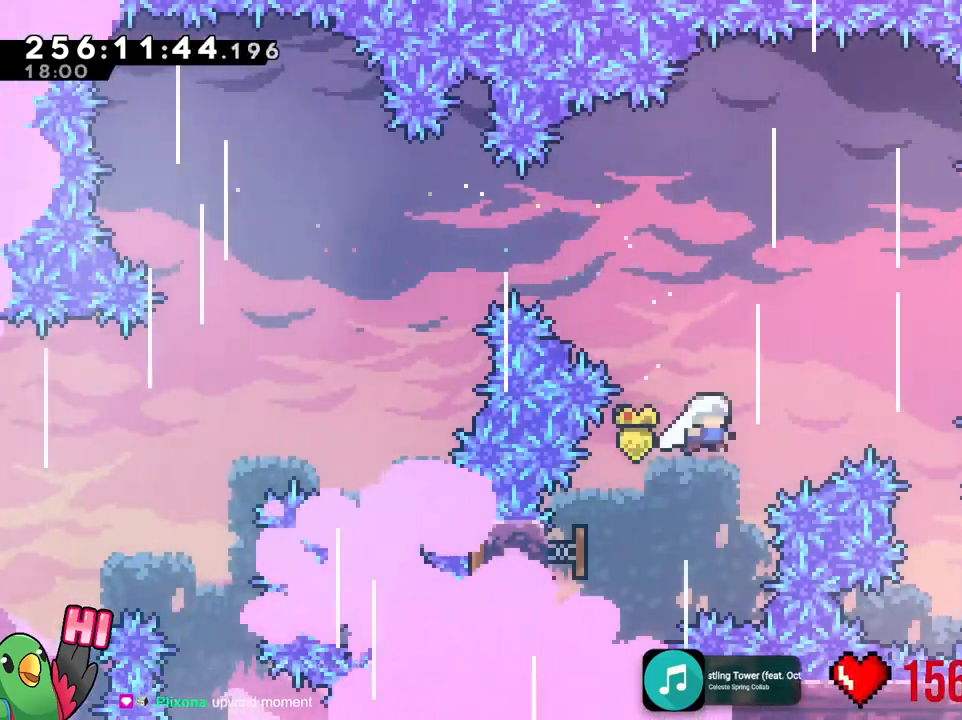
{"buttons": ["B"], "left_stick": "center", "right_stick": "center", "events": [[66, "DPAD_UP", "down"], [116, "DPAD_UP", "up"], [283, "left_stick", "center"]]}
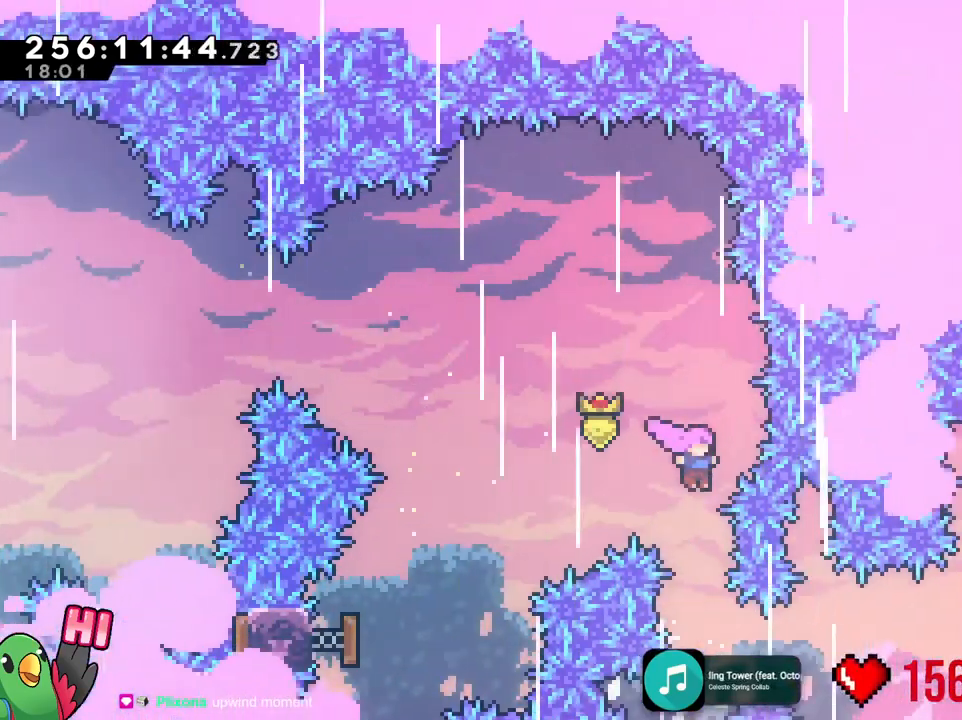
{"buttons": ["B"], "left_stick": "right", "right_stick": "center"}